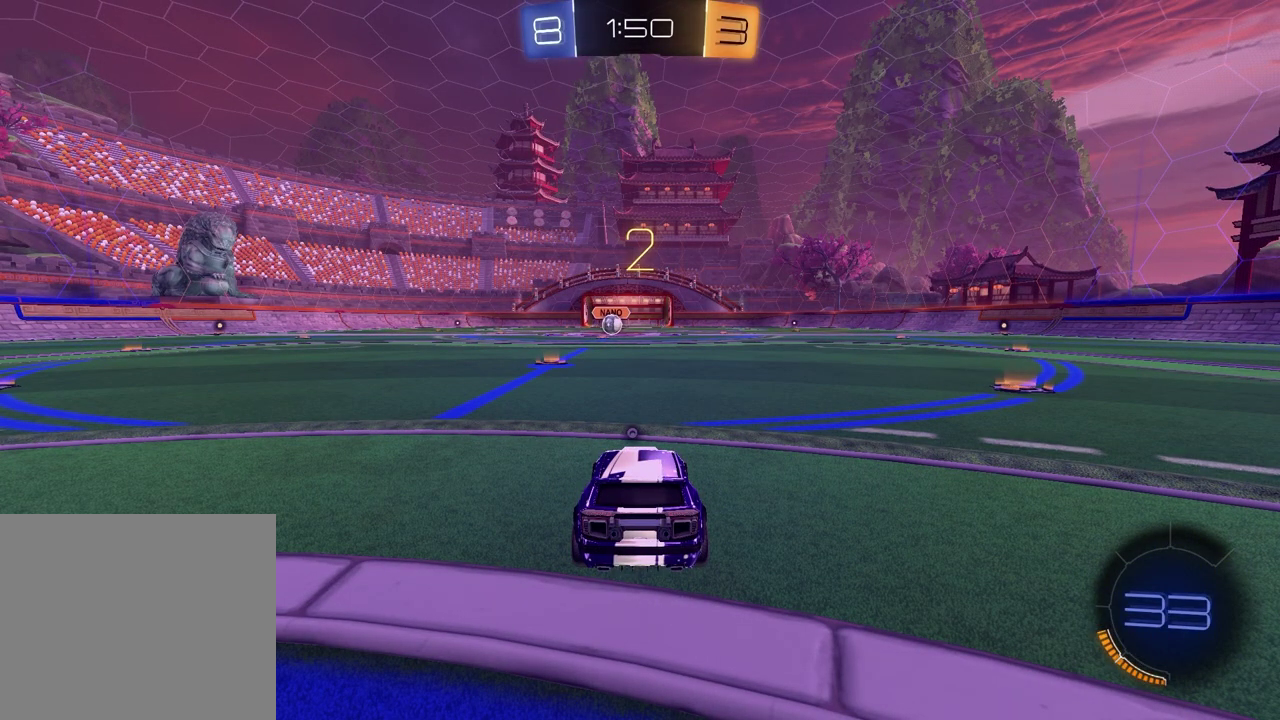
Gameplay with a controller (PlayStation layout); each line is a JSON object with the inputs held at the frame after it. "events" lists button and stick changes between this image and that frame as [ms after this image, input, new state], when the widget could be followed in between. Not read: R1.
{"buttons": [], "left_stick": "up-right", "right_stick": "center", "events": [[100, "left_stick", "left"], [133, "TRIANGLE", "down"], [217, "TRIANGLE", "up"], [250, "left_stick", "right"], [350, "left_stick", "left"], [467, "left_stick", "up-right"]]}
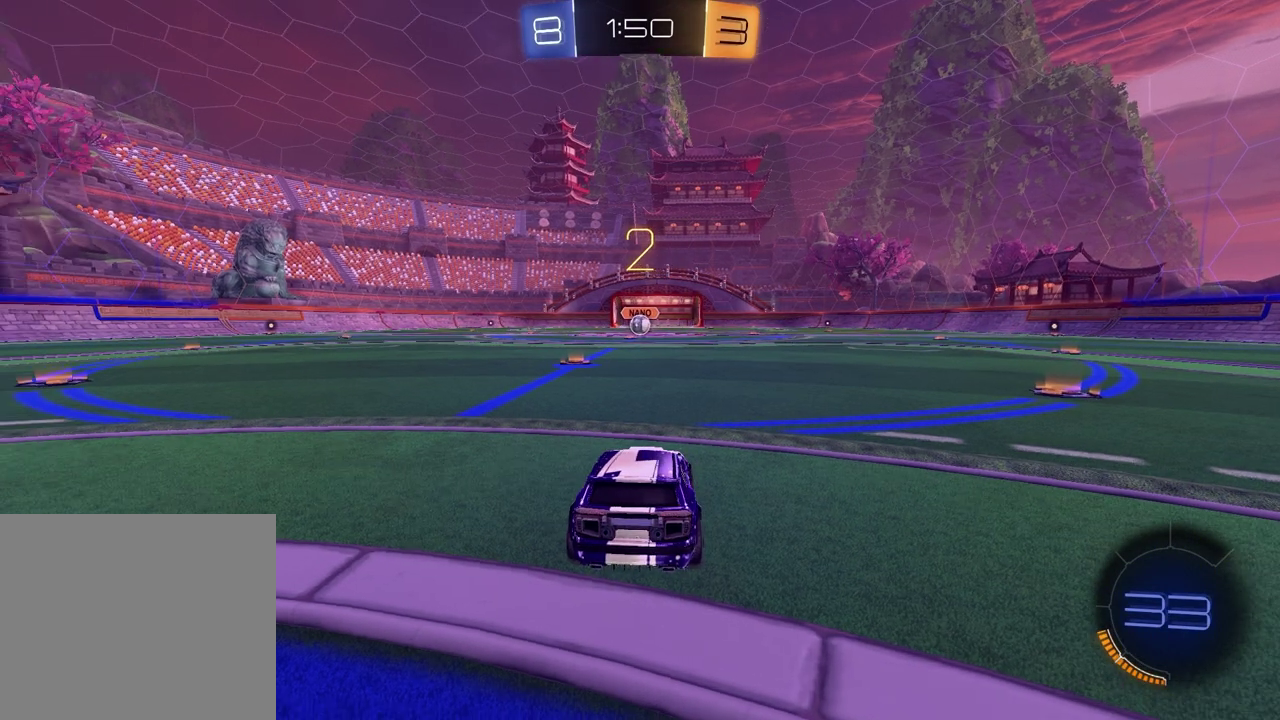
{"buttons": [], "left_stick": "up-right", "right_stick": "center", "events": [[117, "left_stick", "left"], [217, "left_stick", "up-right"], [350, "left_stick", "left"], [483, "left_stick", "up-right"]]}
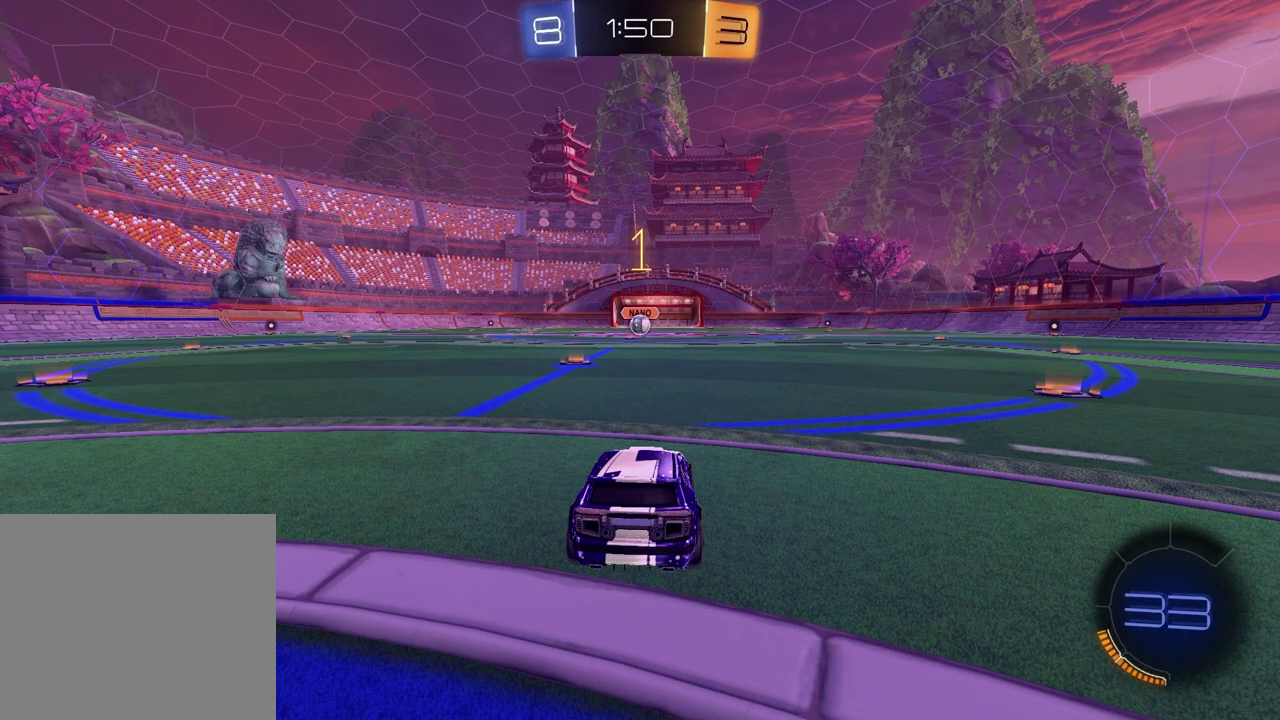
{"buttons": ["R2"], "left_stick": "center", "right_stick": "center", "events": [[117, "left_stick", "center"], [283, "R2", "down"], [333, "TRIANGLE", "down"], [467, "TRIANGLE", "up"]]}
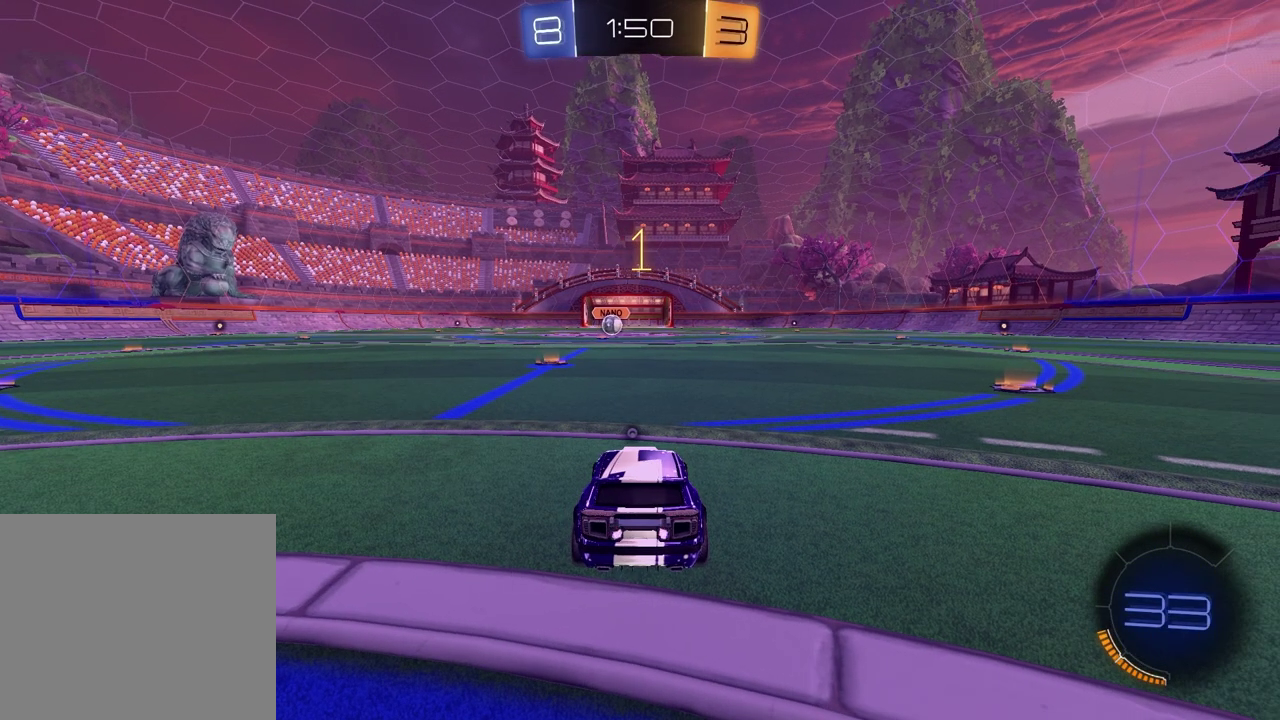
{"buttons": ["R2"], "left_stick": "center", "right_stick": "center", "events": [[33, "left_stick", "left"], [167, "left_stick", "center"], [183, "TRIANGLE", "down"], [283, "TRIANGLE", "up"]]}
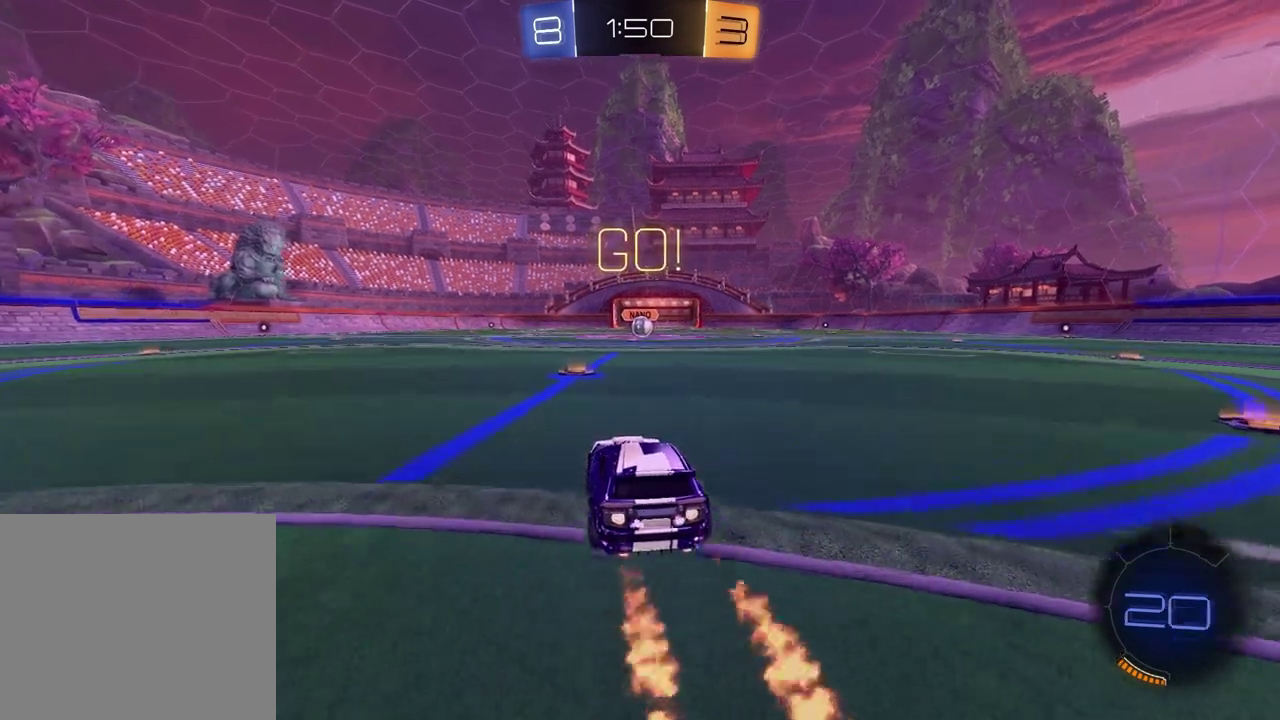
{"buttons": ["SQUARE", "R2"], "left_stick": "down", "right_stick": "center", "events": [[67, "left_stick", "up-left"], [83, "CROSS", "down"], [183, "left_stick", "up-right"], [283, "CROSS", "up"], [283, "SQUARE", "down"], [283, "left_stick", "down"]]}
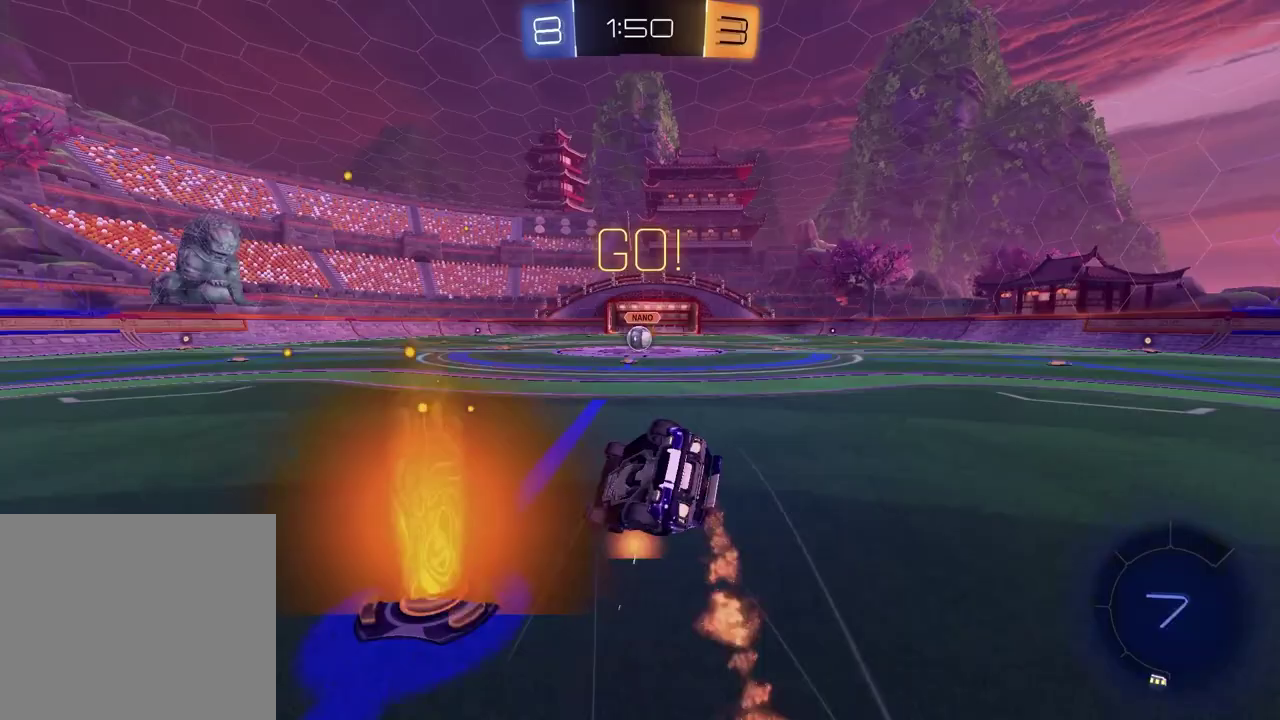
{"buttons": ["SQUARE", "R2"], "left_stick": "down-right", "right_stick": "center", "events": [[100, "left_stick", "down-right"], [300, "left_stick", "up-left"], [467, "left_stick", "down-right"]]}
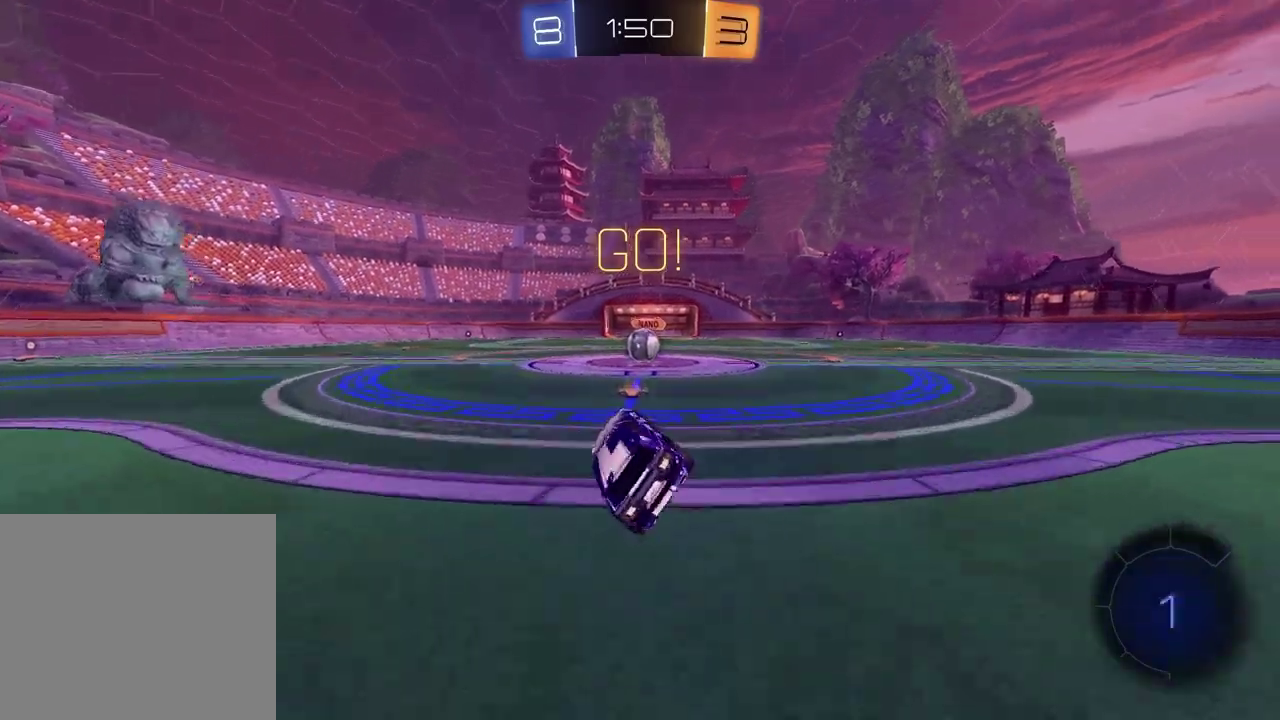
{"buttons": ["R2"], "left_stick": "center", "right_stick": "center", "events": [[17, "SQUARE", "up"], [33, "left_stick", "center"], [283, "left_stick", "up-right"], [350, "left_stick", "center"]]}
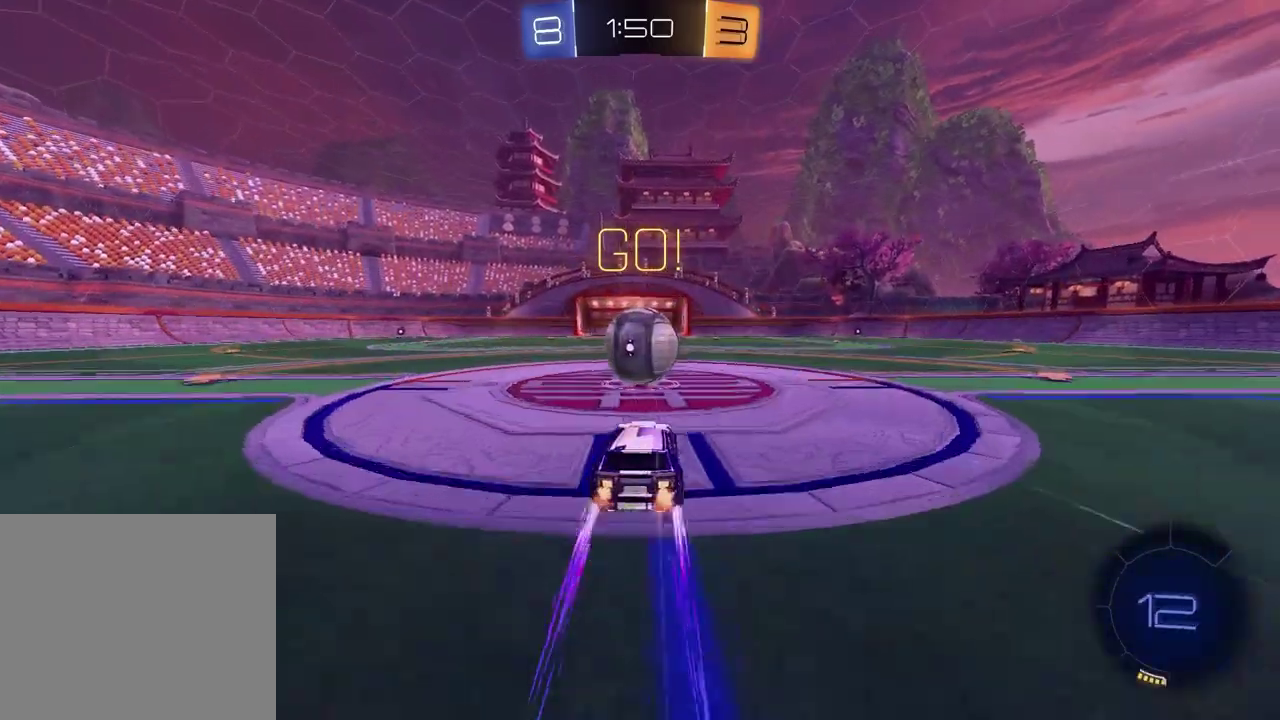
{"buttons": ["L1", "R2"], "left_stick": "down", "right_stick": "center", "events": [[33, "CROSS", "down"], [100, "L1", "down"], [100, "left_stick", "up-left"], [133, "CROSS", "up"], [217, "CROSS", "down"], [267, "left_stick", "left"], [317, "CROSS", "up"], [400, "left_stick", "down-left"], [450, "left_stick", "down"]]}
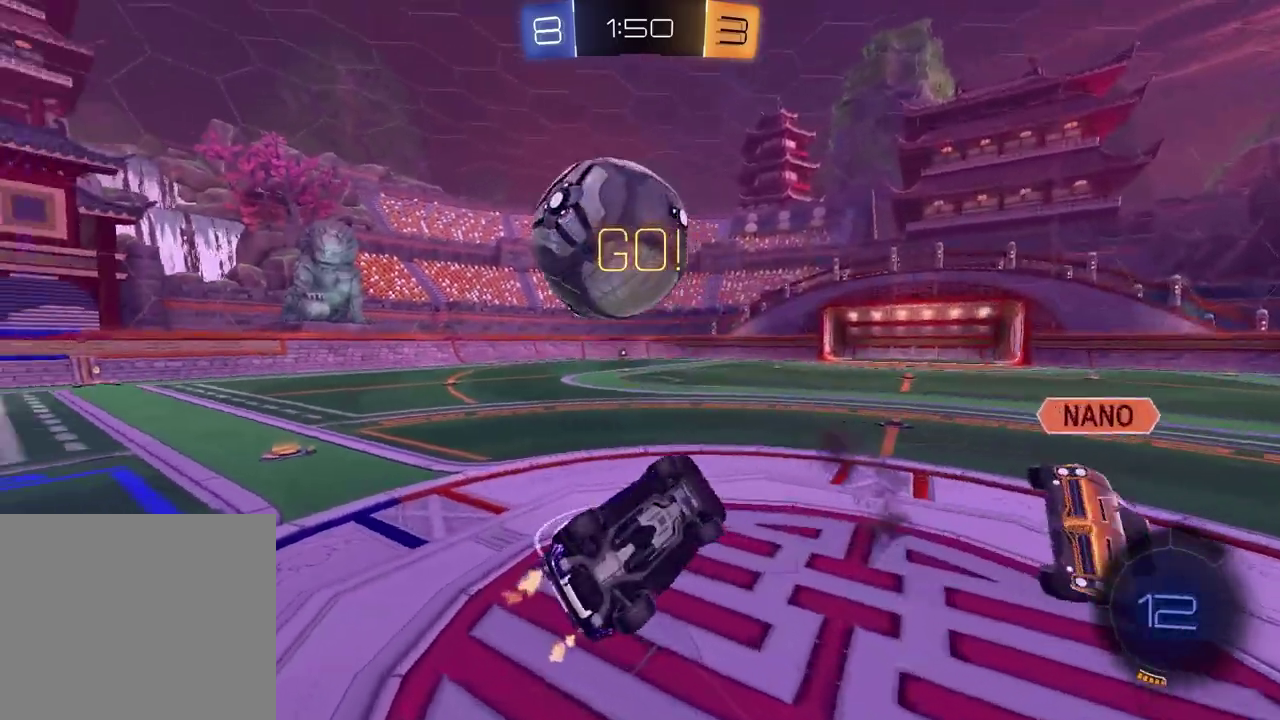
{"buttons": ["R2"], "left_stick": "up-left", "right_stick": "center", "events": [[33, "L1", "up"], [133, "left_stick", "up-left"], [167, "L1", "down"], [367, "L1", "up"]]}
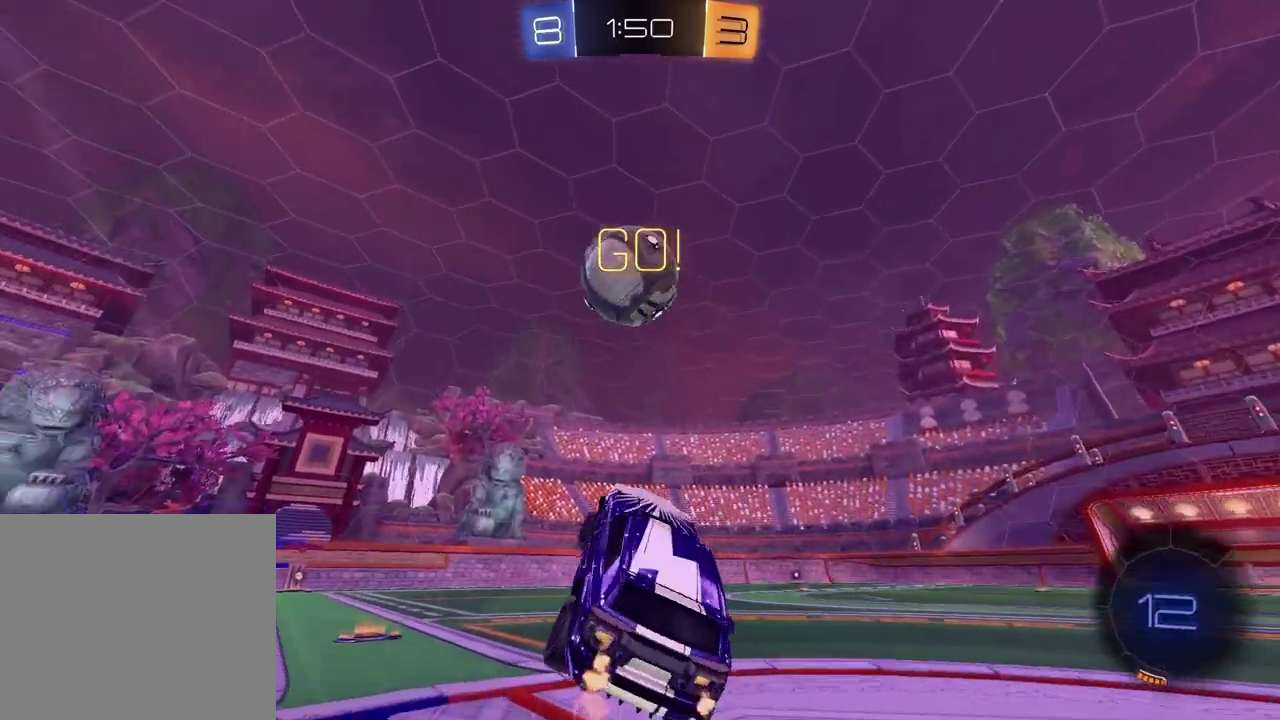
{"buttons": ["R2"], "left_stick": "center", "right_stick": "center", "events": [[183, "left_stick", "center"], [300, "left_stick", "left"], [383, "left_stick", "center"]]}
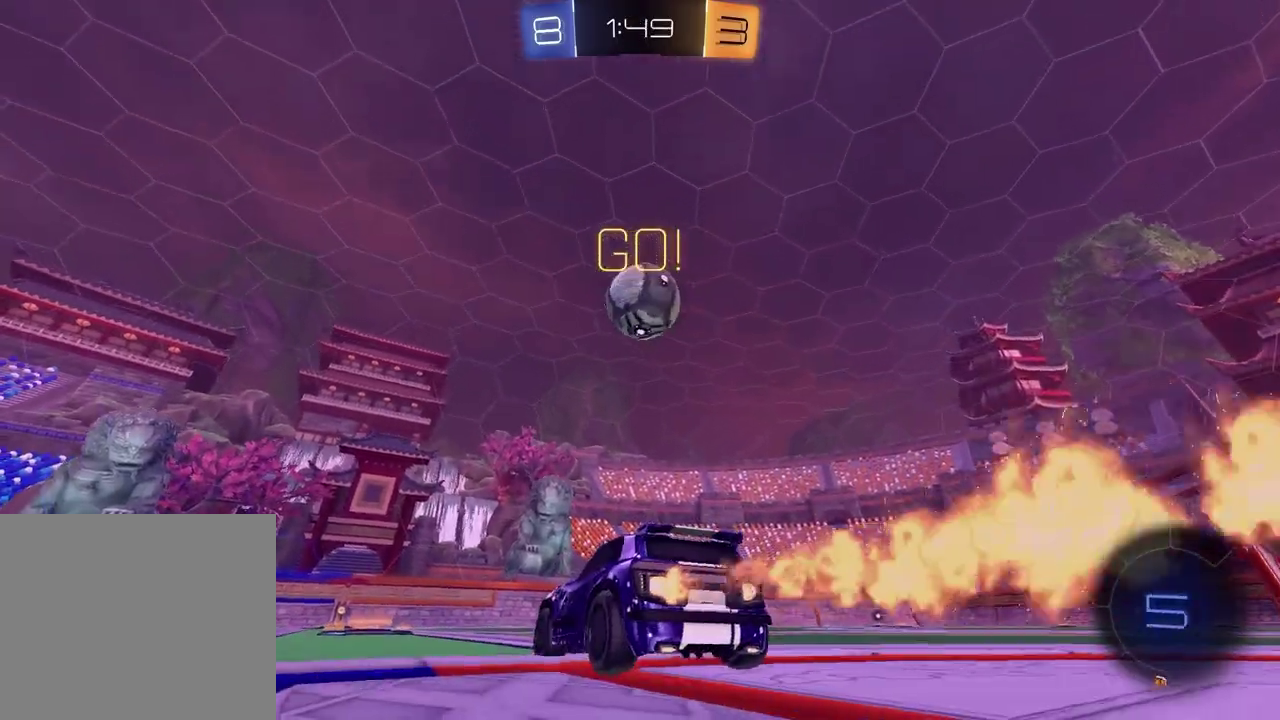
{"buttons": ["R2"], "left_stick": "down", "right_stick": "center", "events": [[183, "CROSS", "down"], [183, "left_stick", "up"], [267, "left_stick", "down-right"], [367, "left_stick", "down"], [433, "CROSS", "up"]]}
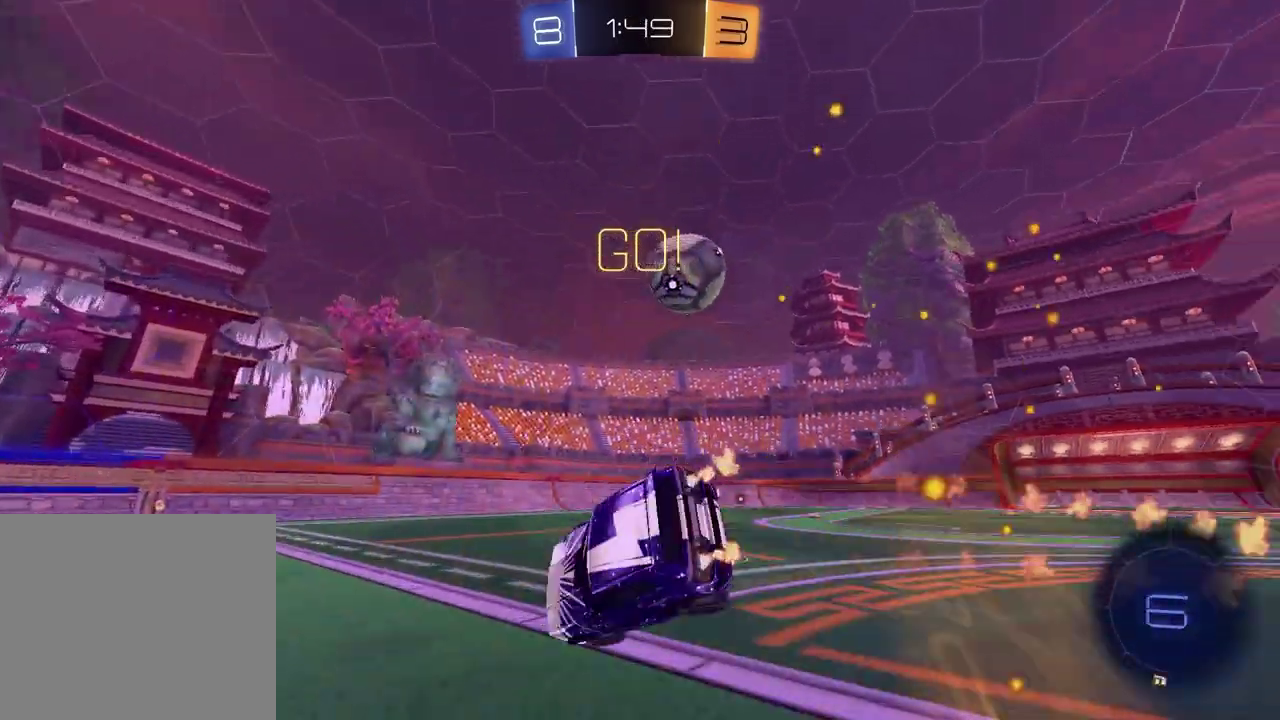
{"buttons": ["TRIANGLE", "L1", "R2"], "left_stick": "down-left", "right_stick": "center", "events": [[33, "TRIANGLE", "down"], [133, "left_stick", "down-right"], [150, "TRIANGLE", "up"], [367, "left_stick", "down-left"], [400, "L1", "down"], [433, "TRIANGLE", "down"]]}
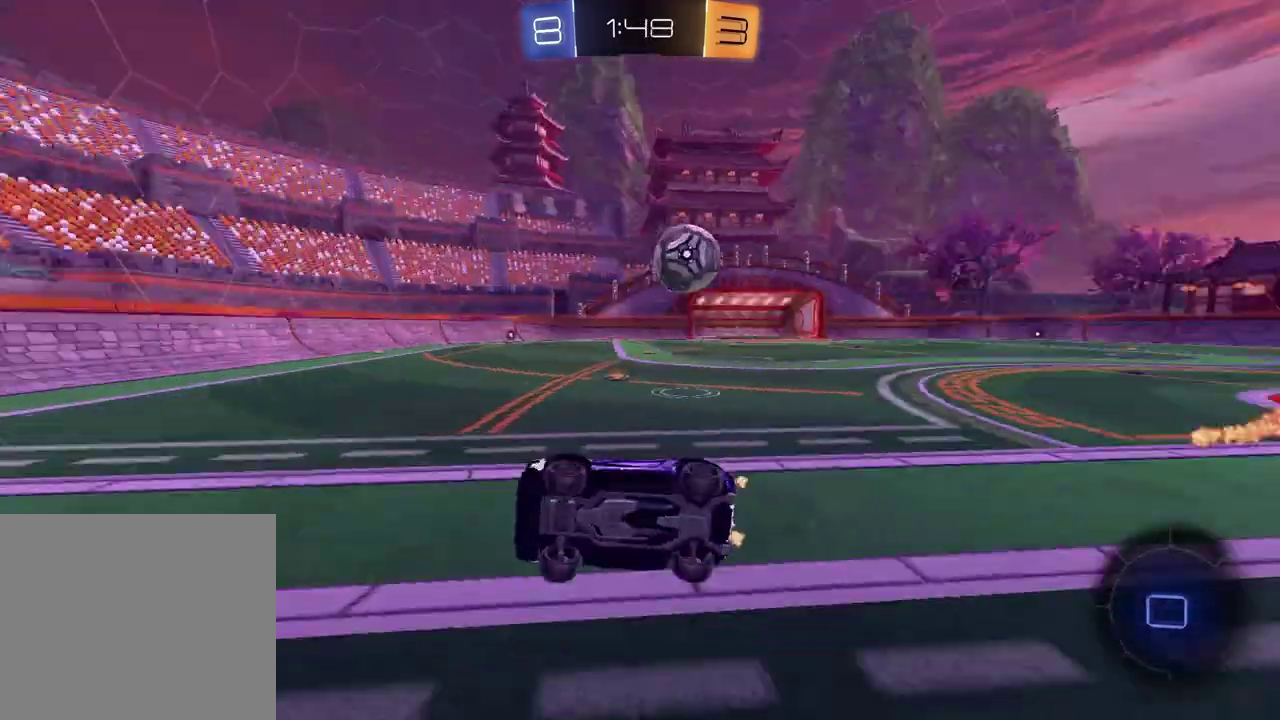
{"buttons": ["L1"], "left_stick": "right", "right_stick": "center", "events": [[50, "TRIANGLE", "up"], [133, "L1", "up"], [150, "left_stick", "center"], [350, "R2", "up"], [417, "left_stick", "right"], [433, "L1", "down"]]}
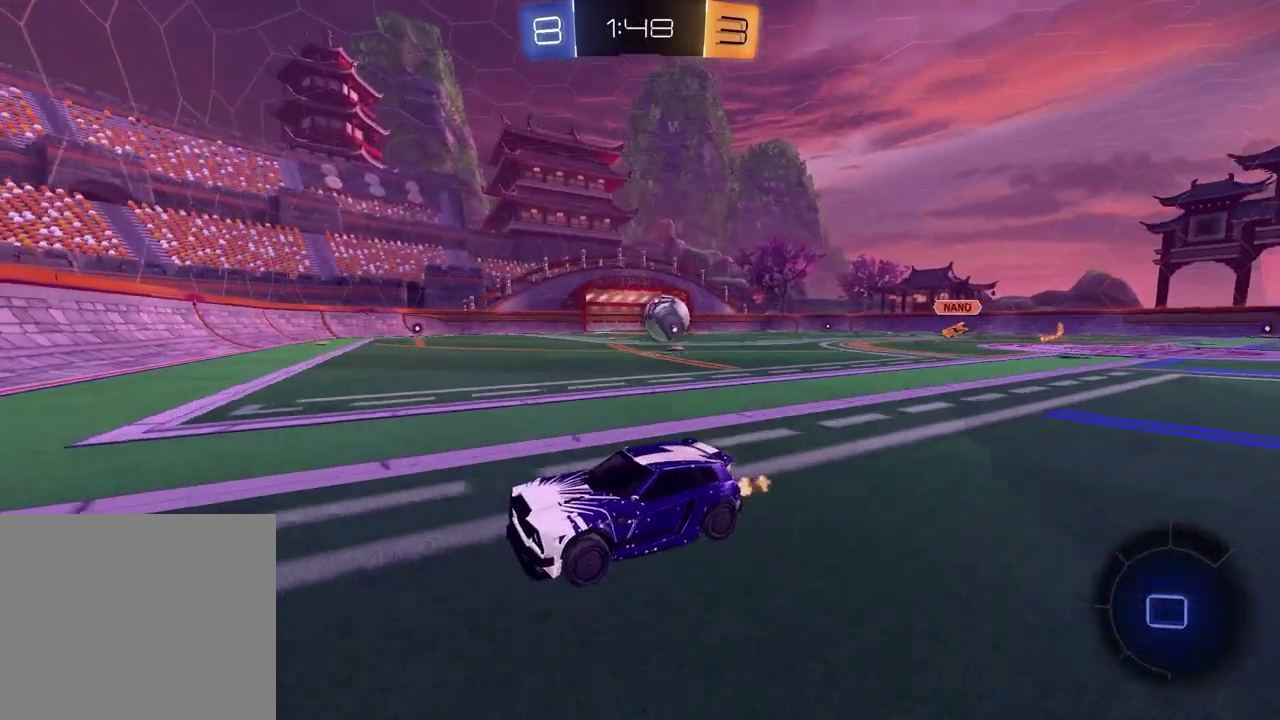
{"buttons": ["R2"], "left_stick": "right", "right_stick": "center", "events": [[150, "L1", "up"], [233, "R2", "down"]]}
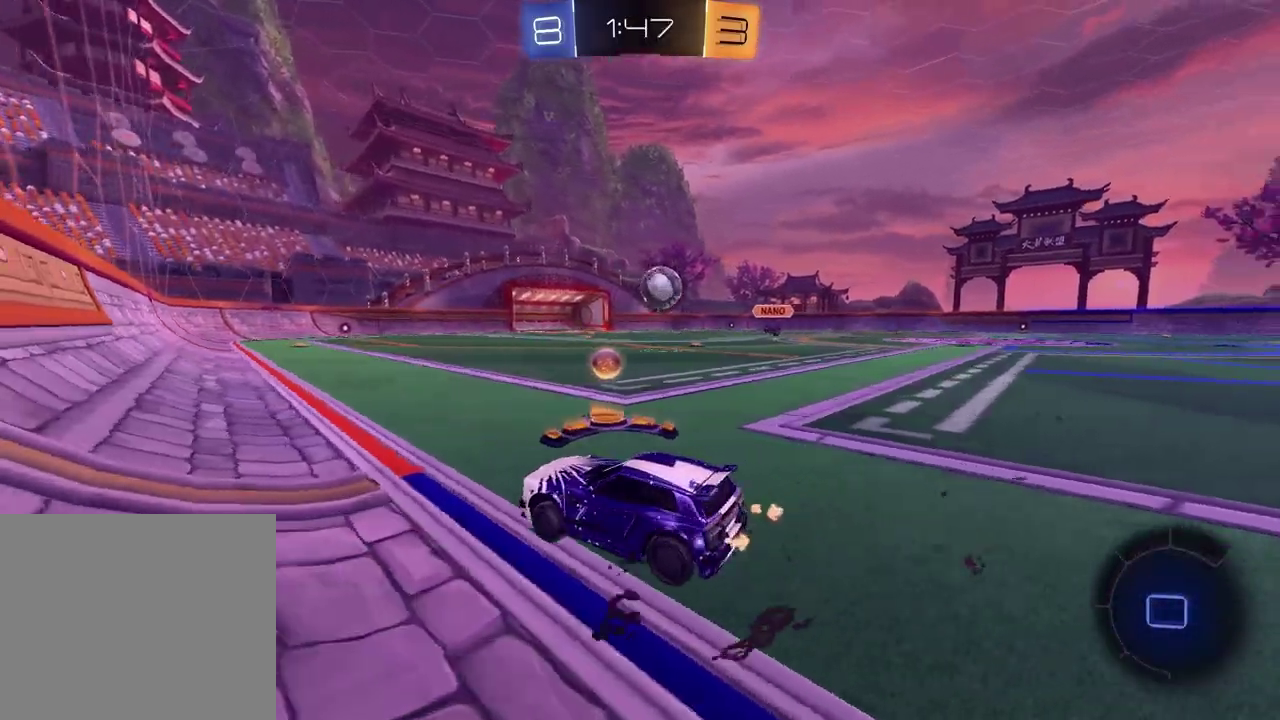
{"buttons": ["R2"], "left_stick": "left", "right_stick": "center", "events": [[333, "left_stick", "center"], [483, "left_stick", "left"]]}